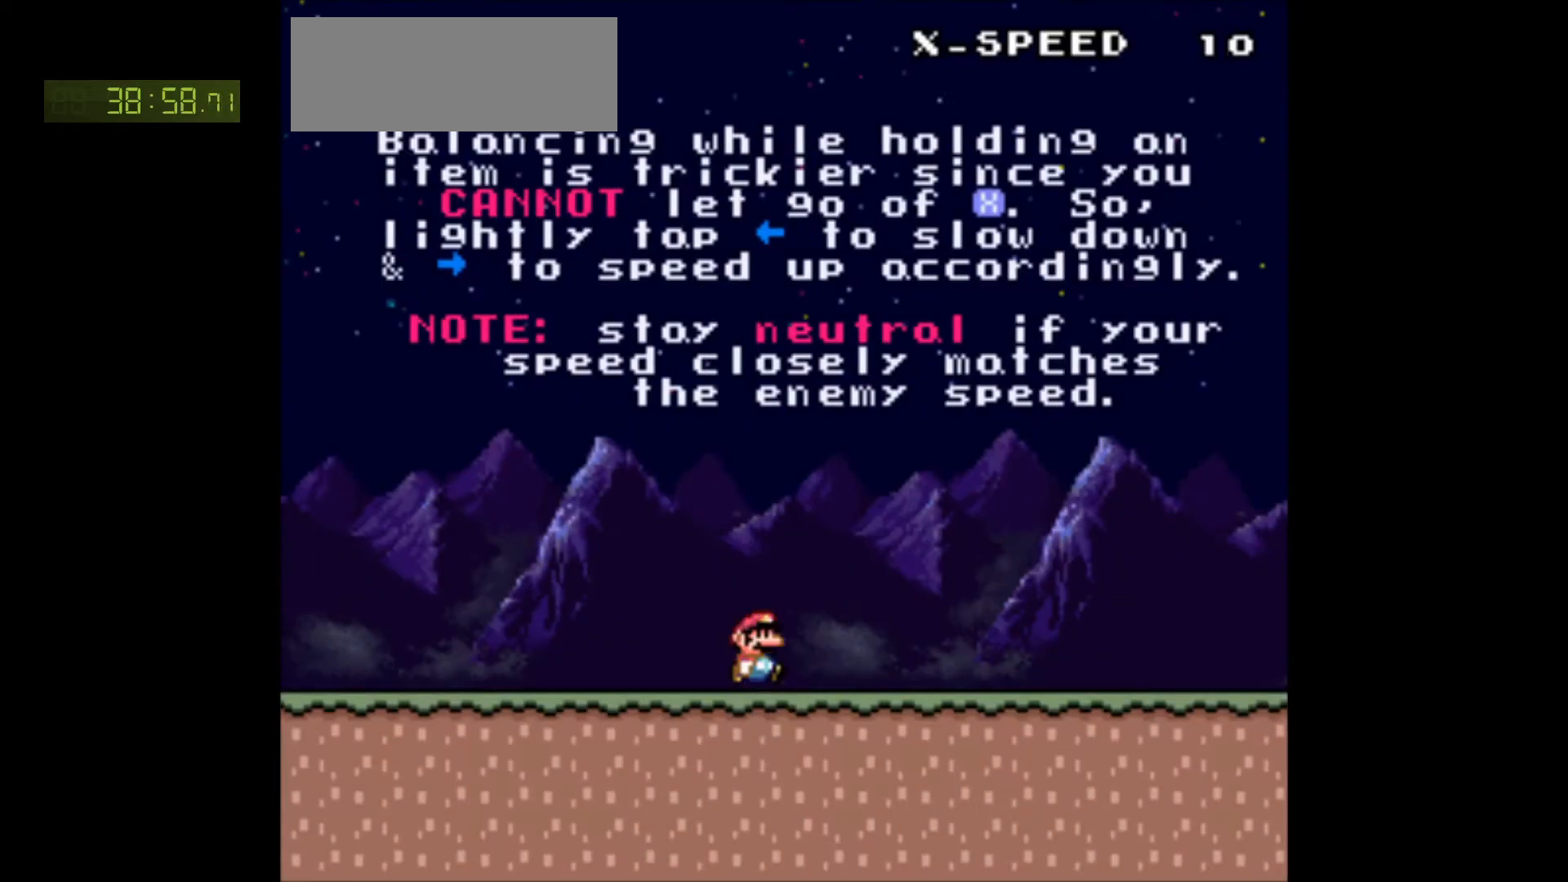
Gameplay with a controller (Nintendo layout); each line is a JSON object with the inputs held at the frame after it. "events" lists button and stick changes between this image and that frame as [ms after this image, input, new state], when the widget could be followed in between. Not read: L3 R3.
{"buttons": ["A", "X", "DPAD_RIGHT"], "events": [[33, "A", "down"]]}
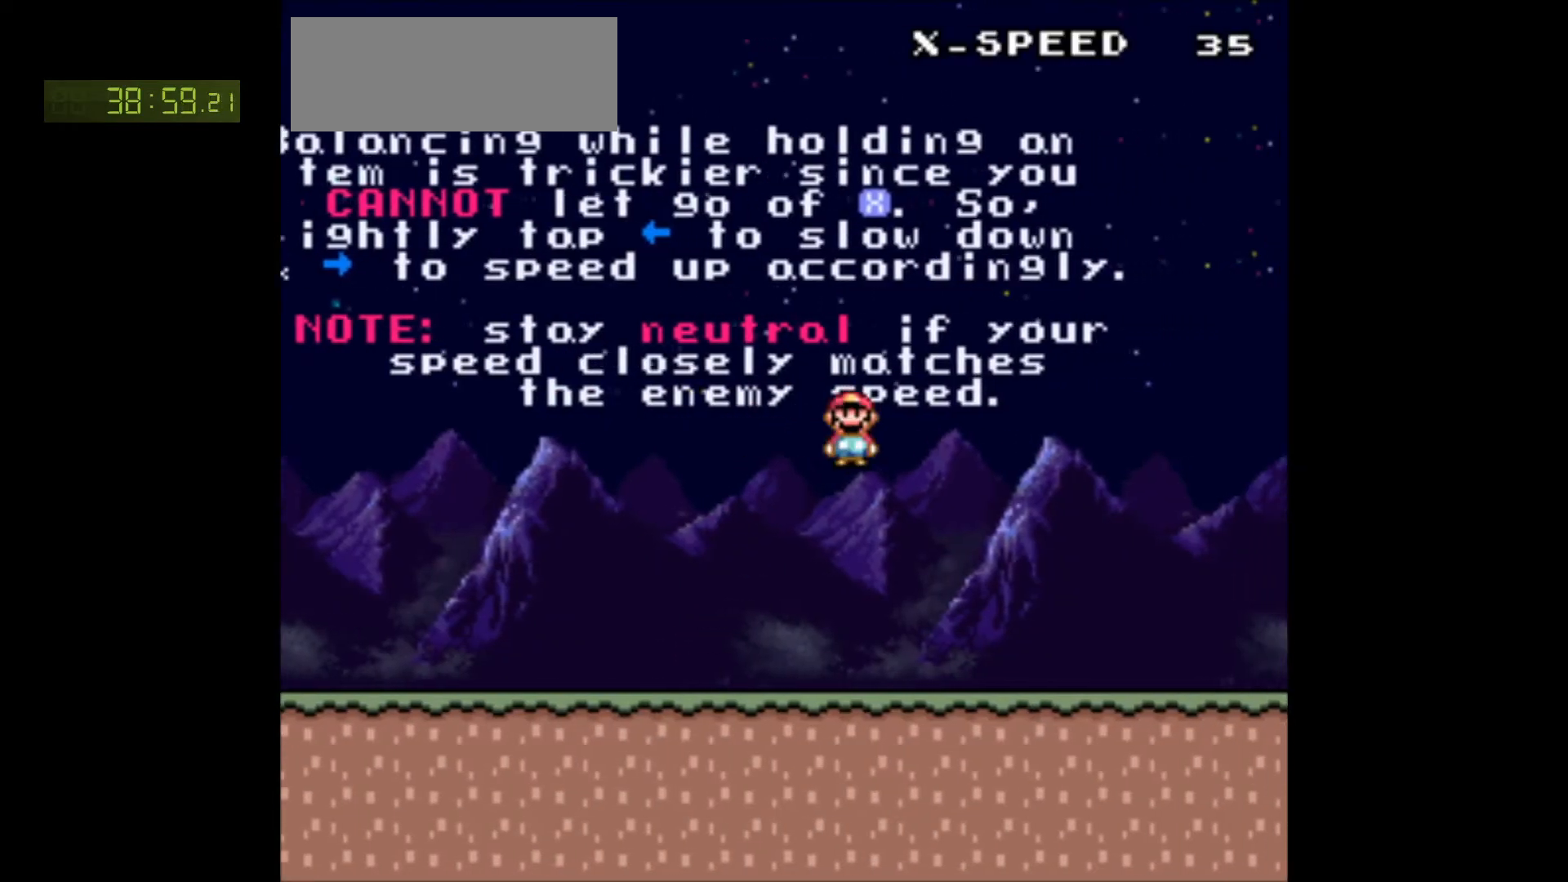
{"buttons": ["X", "DPAD_RIGHT"], "events": [[267, "A", "up"]]}
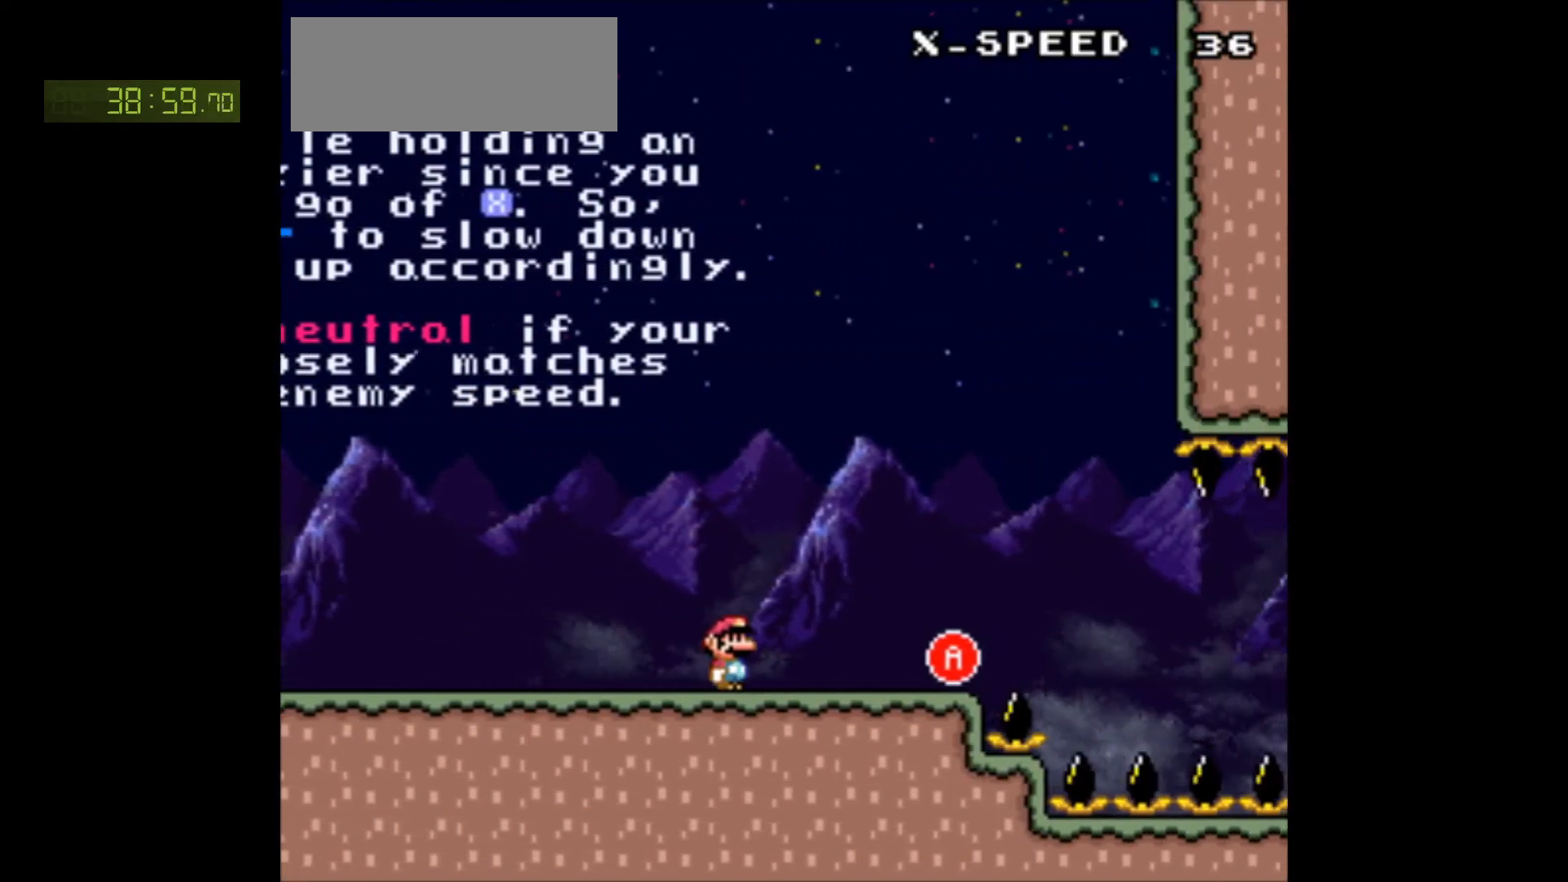
{"buttons": ["X"], "events": [[67, "DPAD_RIGHT", "up"], [333, "DPAD_LEFT", "down"], [400, "DPAD_LEFT", "up"]]}
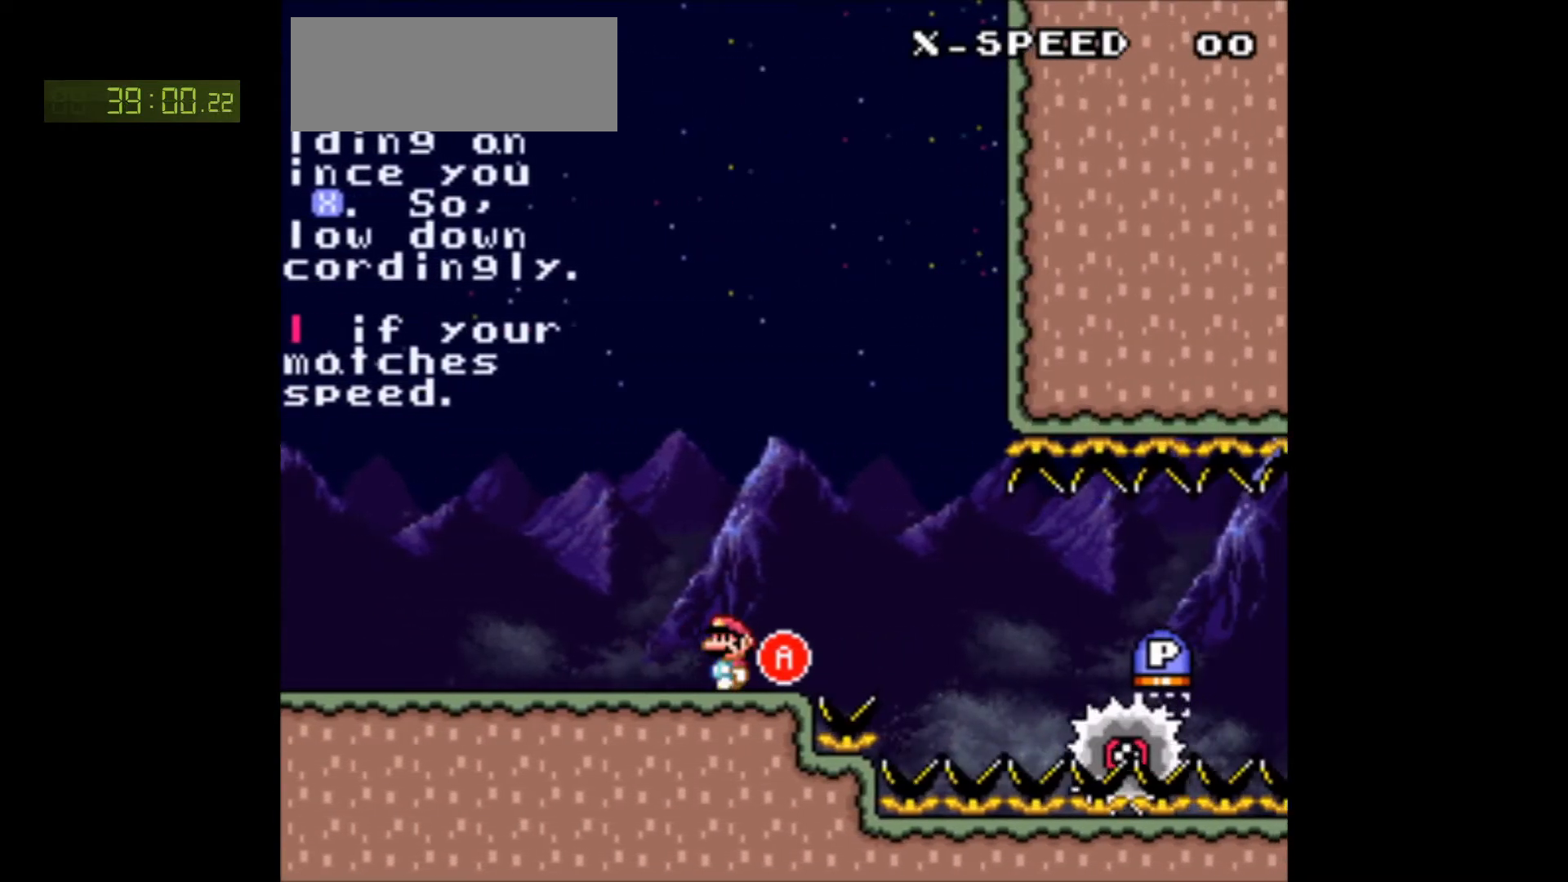
{"buttons": ["X", "DPAD_RIGHT"], "events": [[83, "DPAD_RIGHT", "down"], [317, "A", "down"], [450, "A", "up"]]}
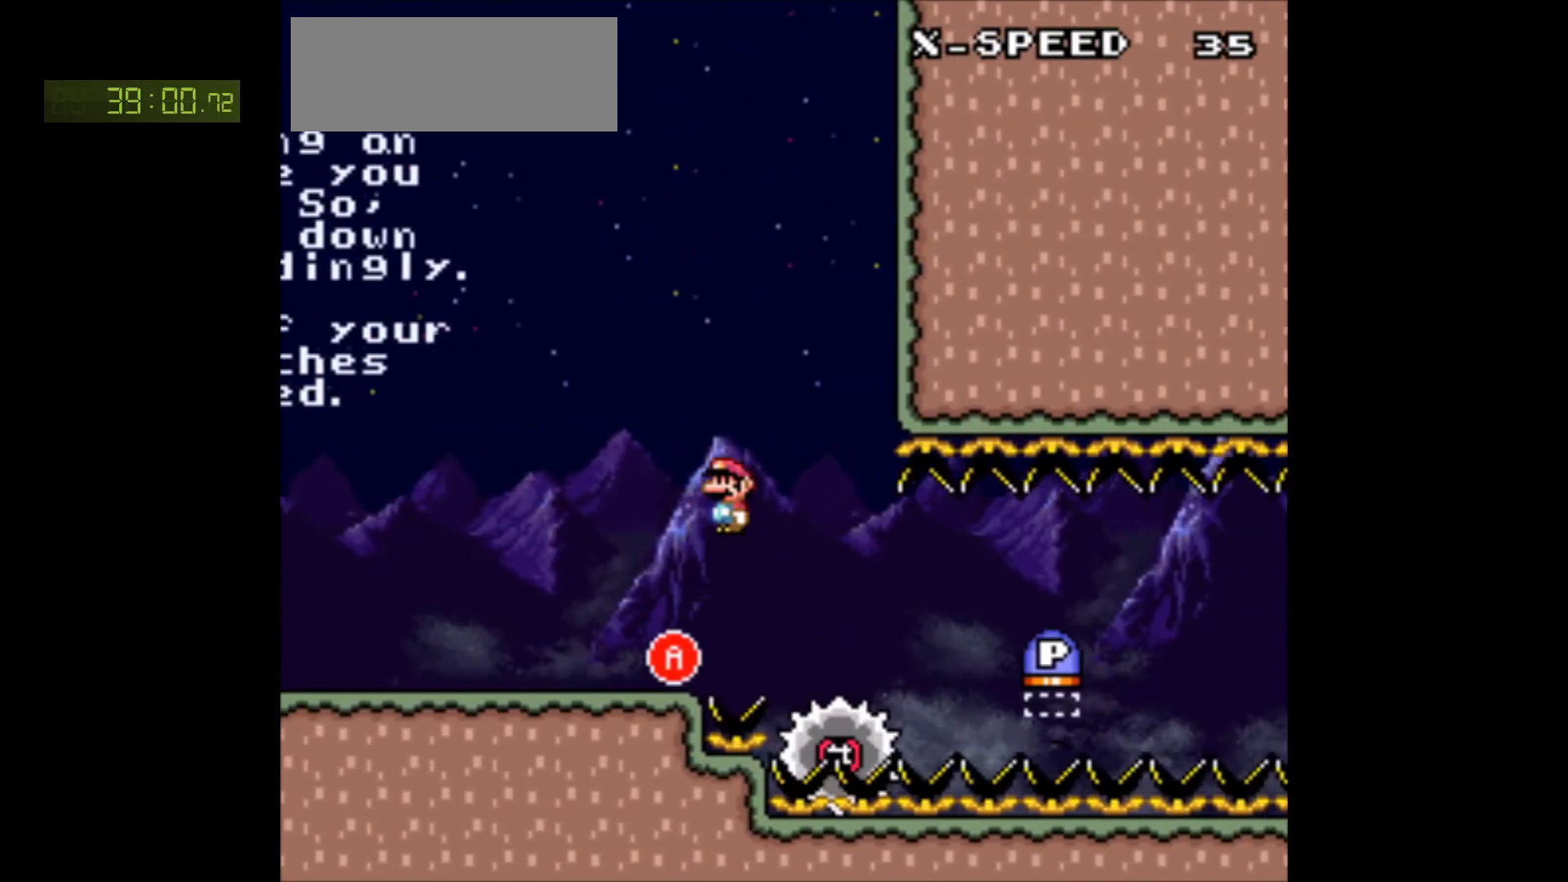
{"buttons": ["X", "DPAD_RIGHT"], "events": [[133, "DPAD_DOWN", "down"], [133, "DPAD_RIGHT", "up"], [150, "DPAD_DOWN", "up"], [150, "DPAD_LEFT", "down"], [233, "DPAD_DOWN", "down"], [233, "DPAD_LEFT", "up"], [233, "DPAD_RIGHT", "down"], [250, "DPAD_DOWN", "up"]]}
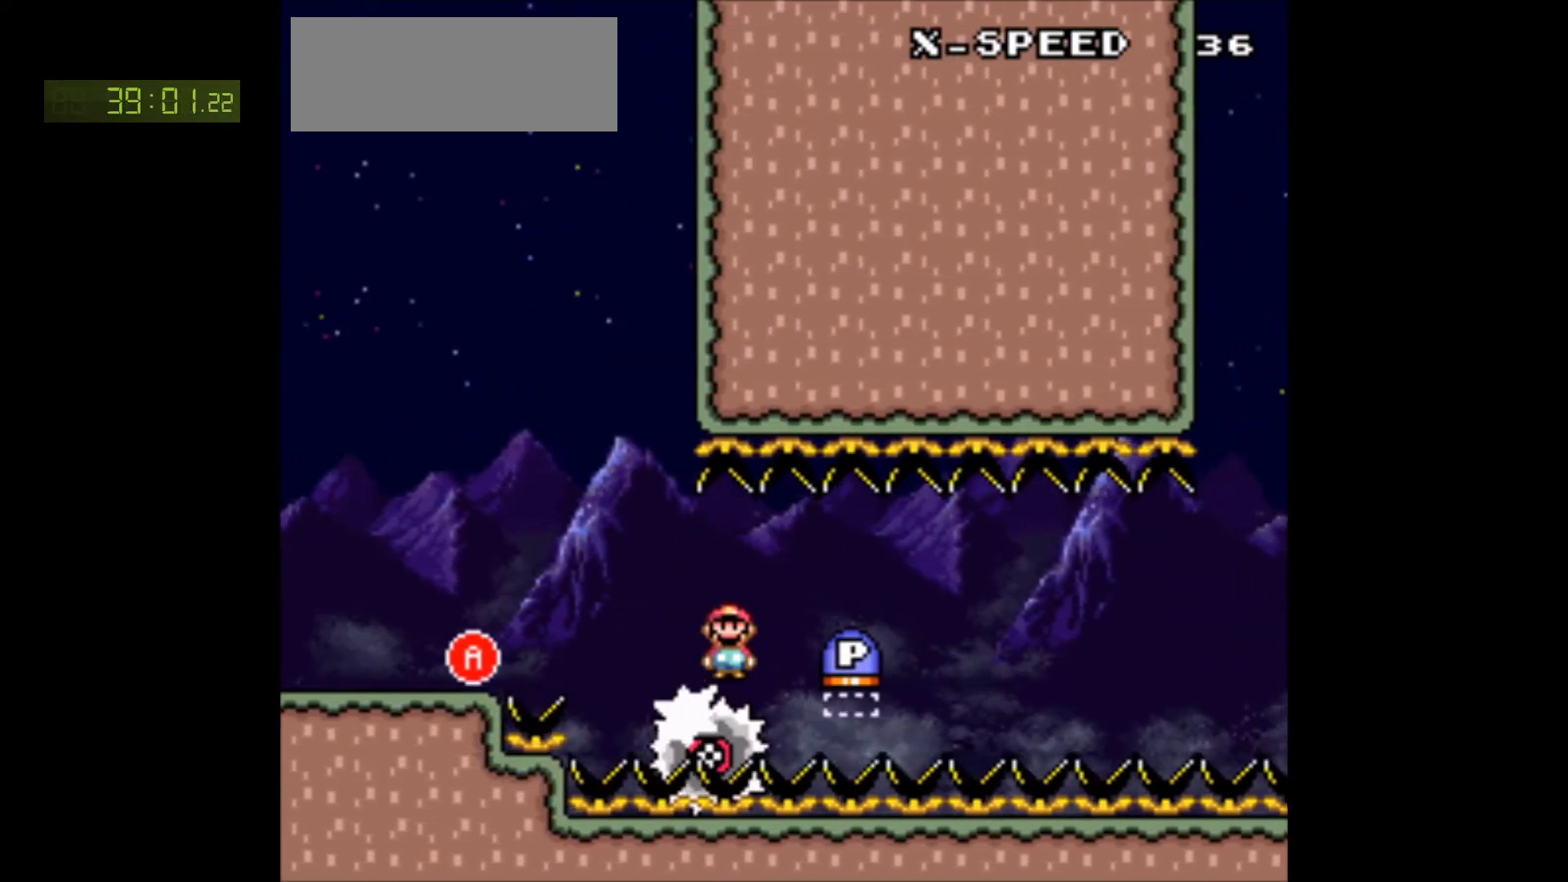
{"buttons": ["X", "DPAD_RIGHT"], "events": [[117, "DPAD_RIGHT", "up"], [200, "DPAD_LEFT", "down"], [317, "DPAD_LEFT", "up"], [350, "DPAD_RIGHT", "down"]]}
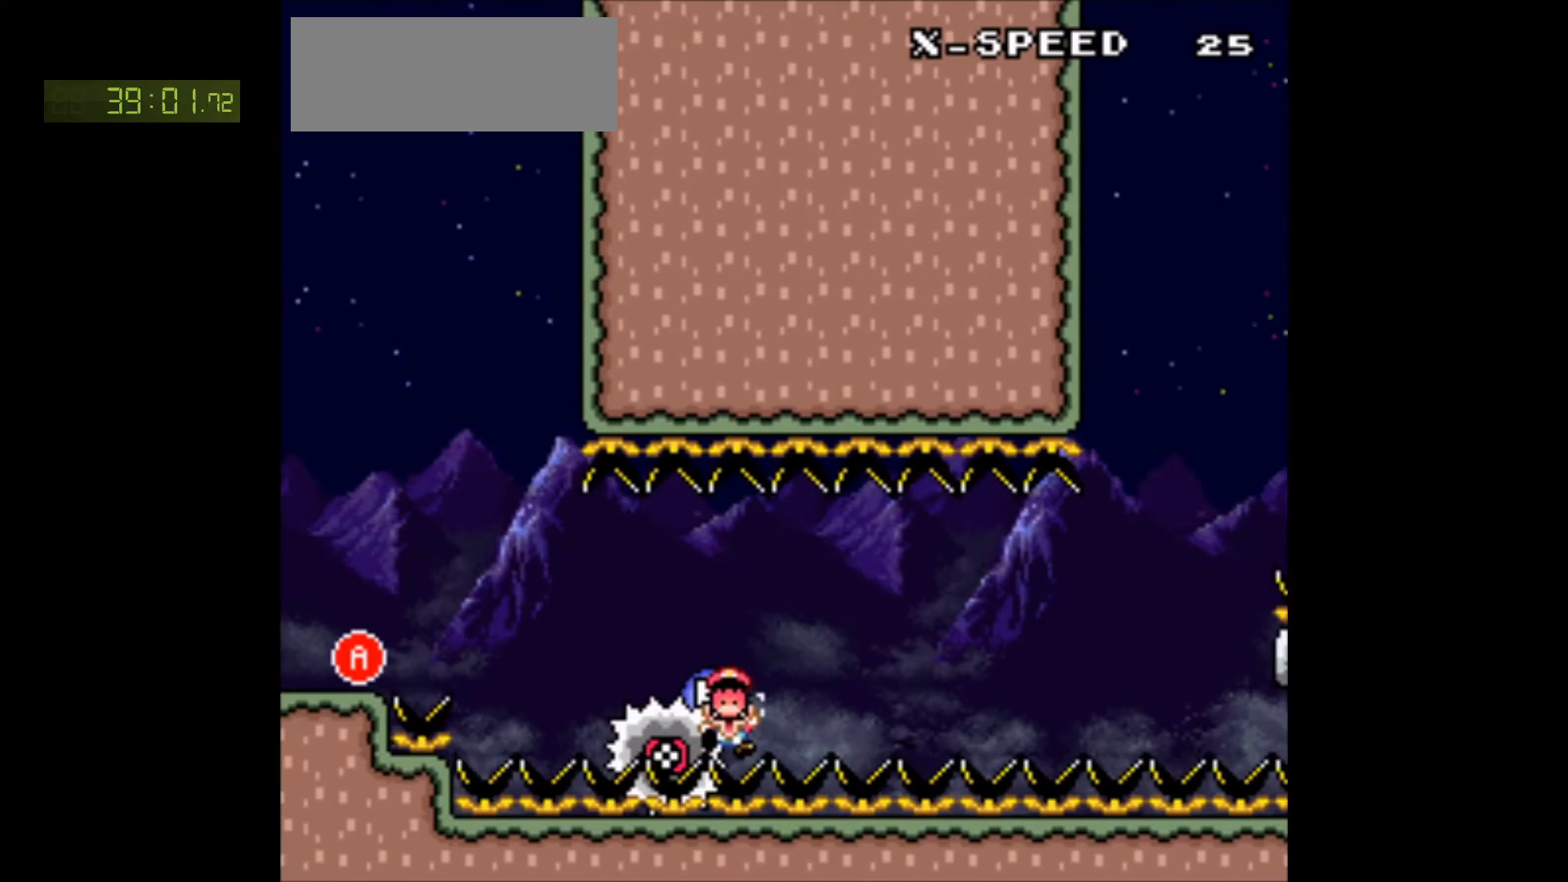
{"buttons": ["X", "L1", "R1"], "events": [[117, "DPAD_RIGHT", "up"], [267, "L1", "down"], [283, "R1", "down"]]}